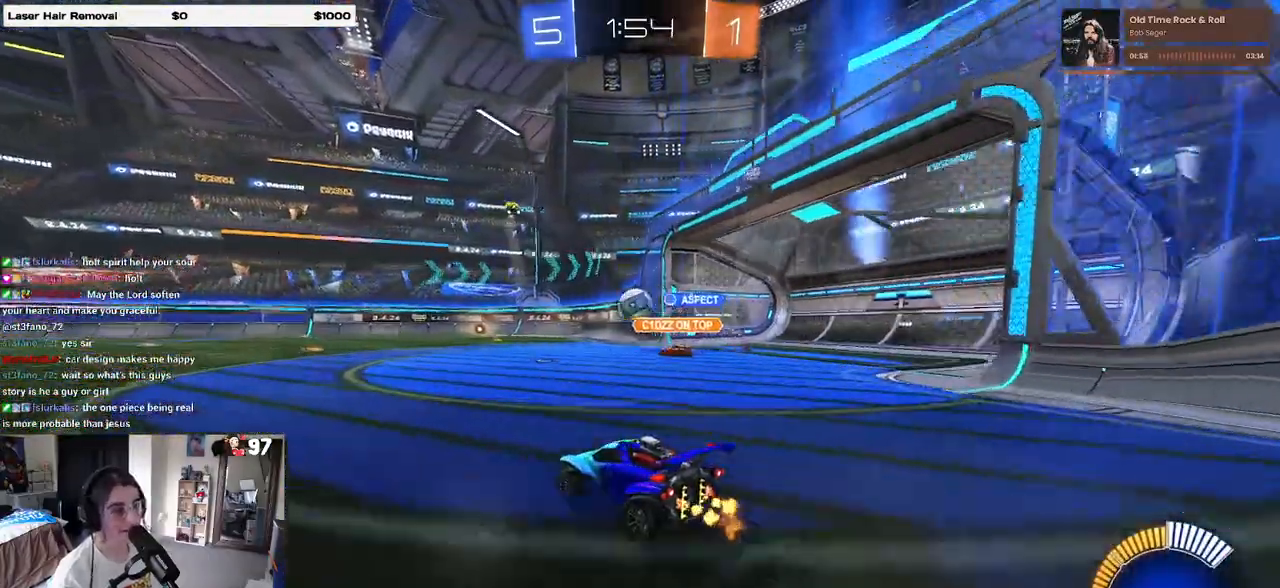
Gameplay with a controller (PlayStation layout); each line is a JSON object with the inputs held at the frame after it. "events" lists button and stick changes between this image and that frame as [ms after this image, input, new state], when the widget could be followed in between.
{"buttons": ["R2"], "left_stick": "right", "right_stick": "center", "events": [[17, "left_stick", "center"], [100, "left_stick", "left"], [267, "left_stick", "right"]]}
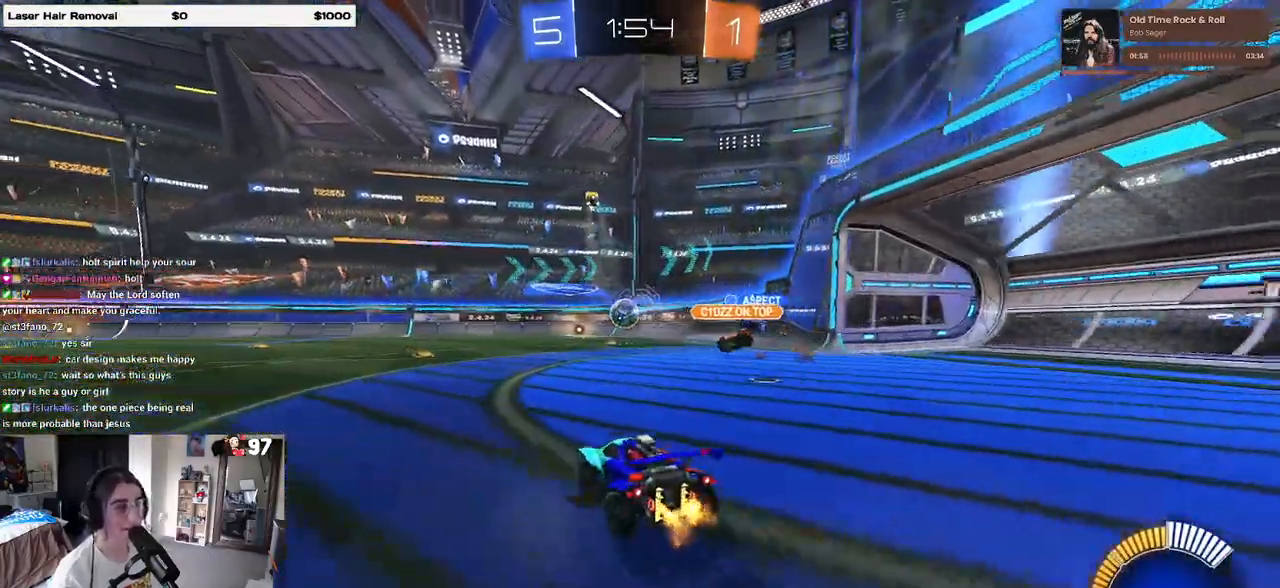
{"buttons": ["R2"], "left_stick": "right", "right_stick": "center", "events": [[33, "left_stick", "center"], [167, "left_stick", "down-left"], [433, "left_stick", "center"], [500, "left_stick", "right"]]}
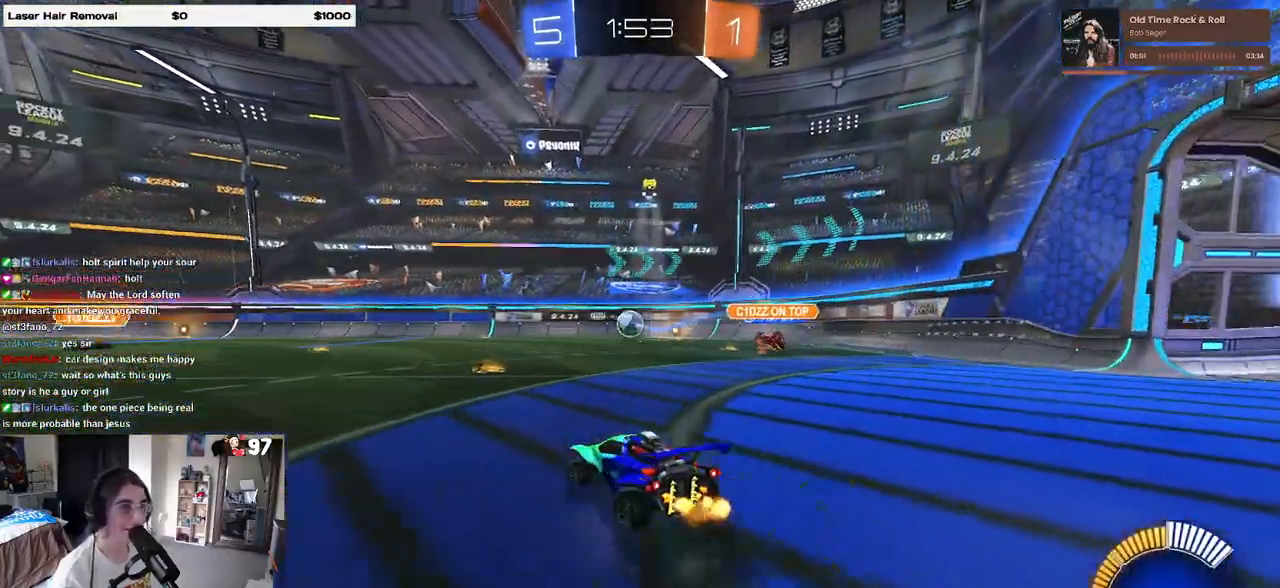
{"buttons": ["R2"], "left_stick": "center", "right_stick": "center", "events": [[267, "left_stick", "center"]]}
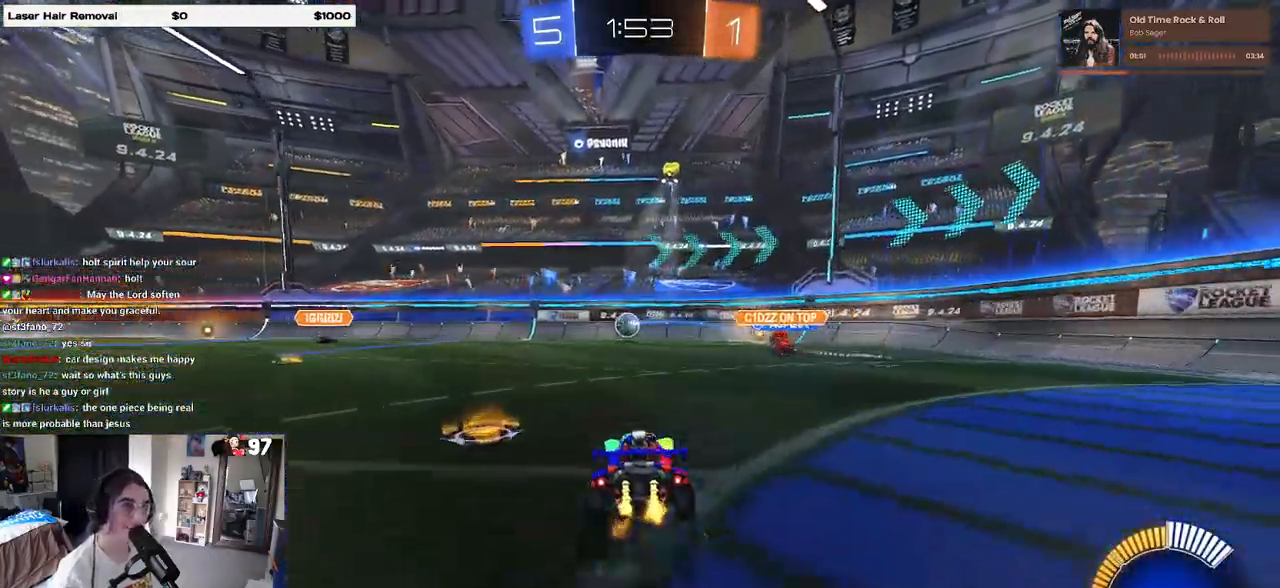
{"buttons": ["R2"], "left_stick": "right", "right_stick": "center", "events": [[167, "left_stick", "right"]]}
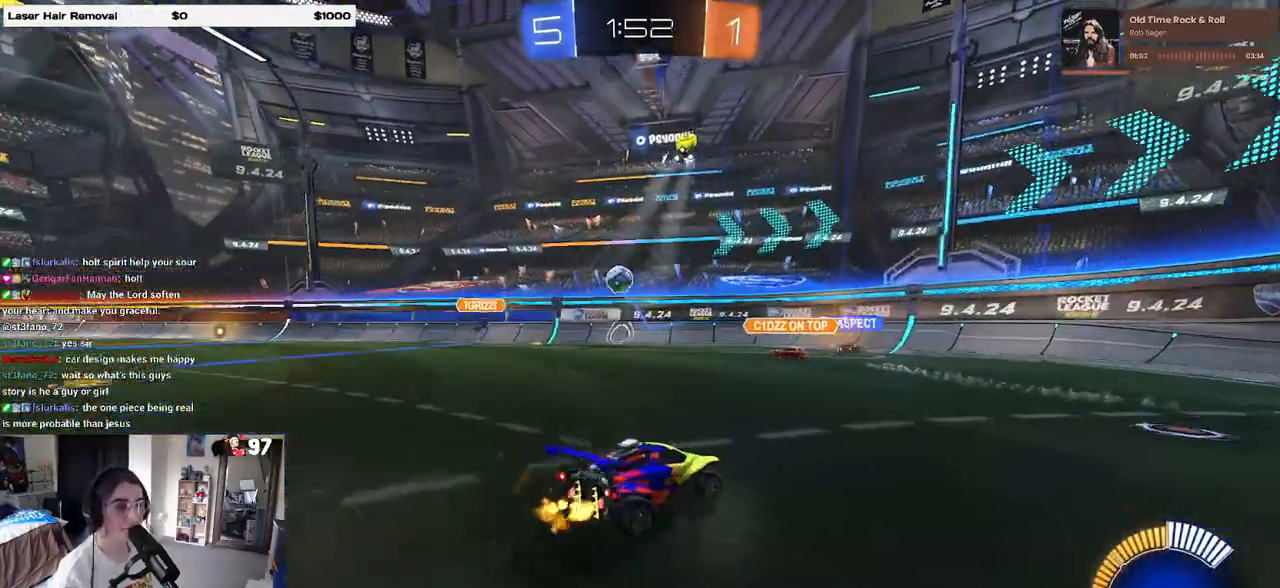
{"buttons": ["L2"], "left_stick": "right", "right_stick": "center", "events": [[317, "left_stick", "center"], [450, "L2", "down"], [450, "R2", "up"], [483, "left_stick", "right"]]}
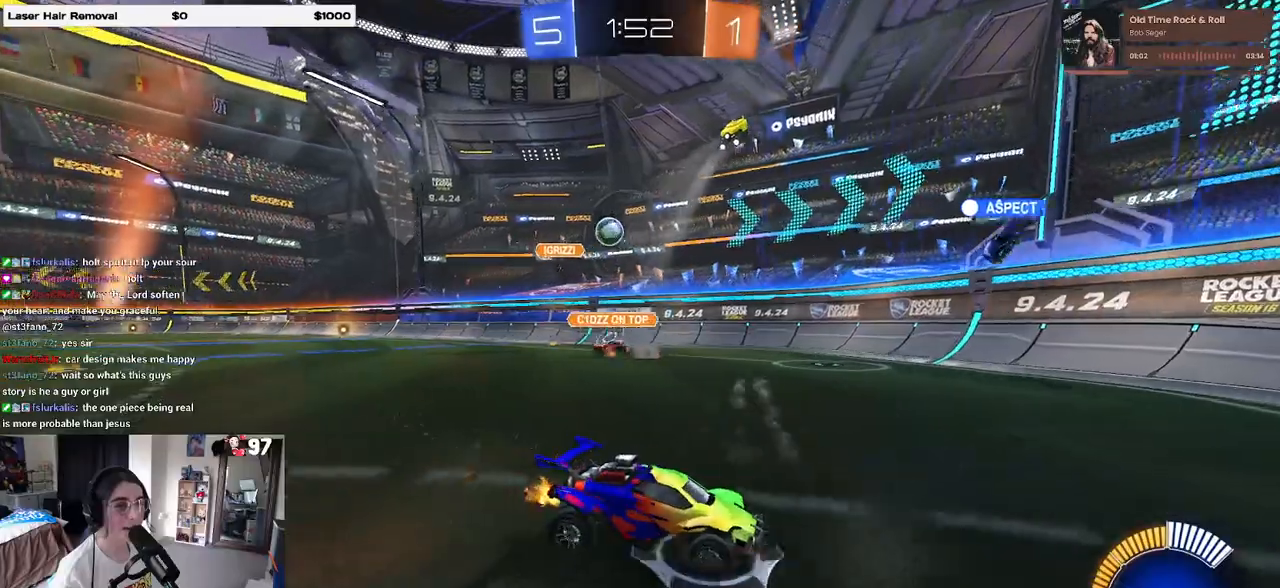
{"buttons": ["R2"], "left_stick": "right", "right_stick": "center", "events": [[133, "R2", "down"], [183, "L2", "up"]]}
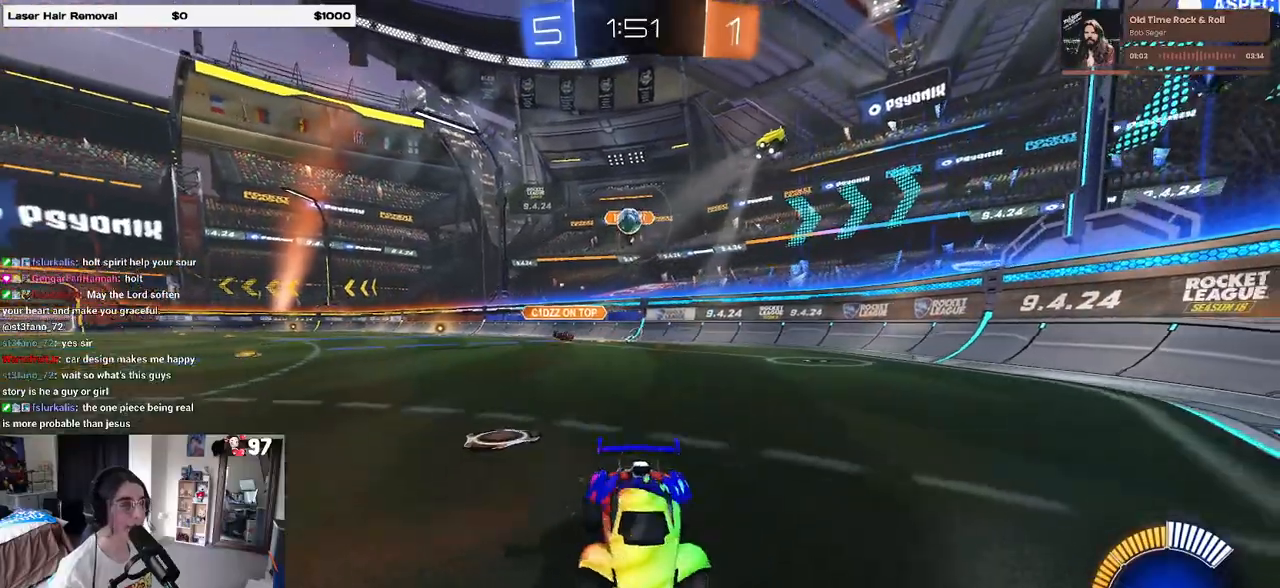
{"buttons": ["R2"], "left_stick": "left", "right_stick": "center", "events": [[267, "left_stick", "center"], [333, "left_stick", "left"]]}
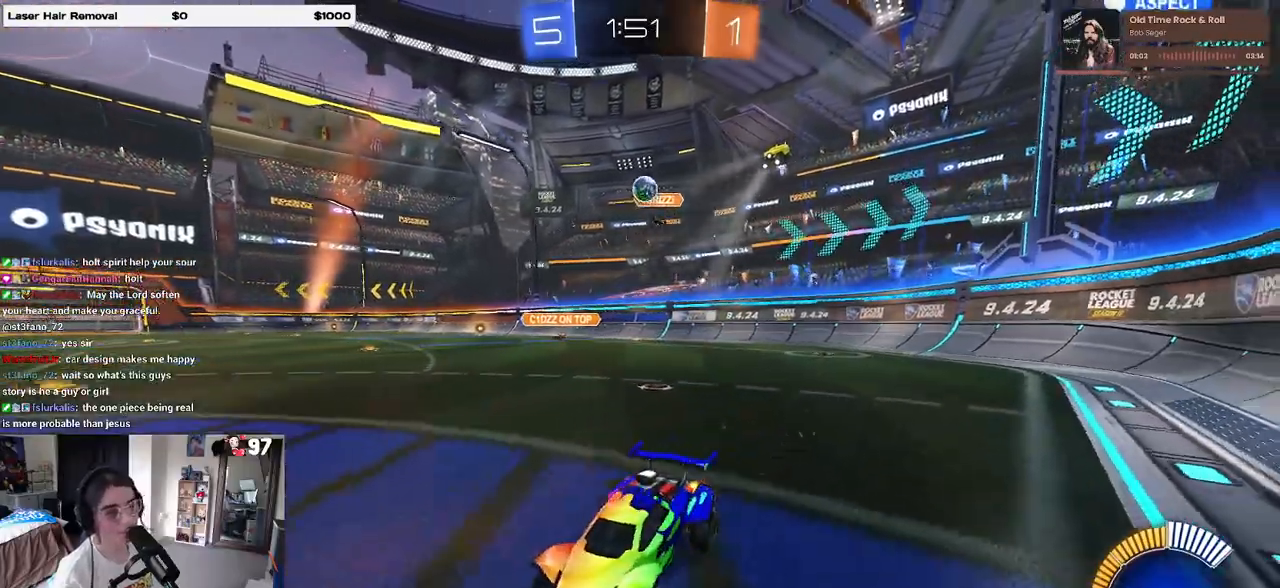
{"buttons": ["R2"], "left_stick": "center", "right_stick": "center", "events": [[267, "left_stick", "center"]]}
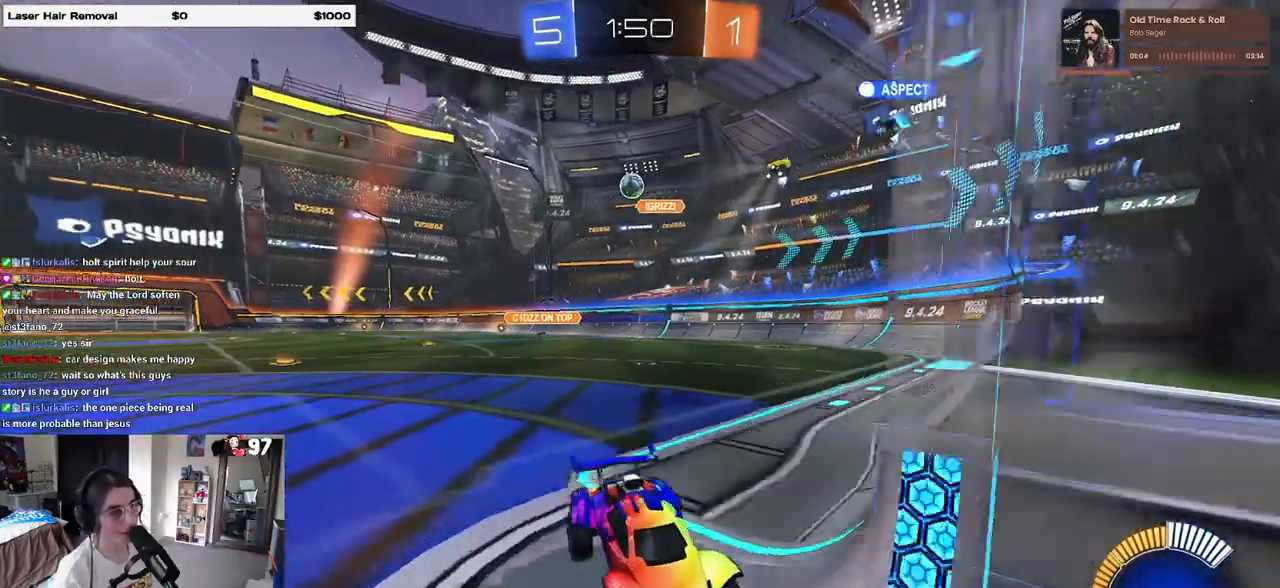
{"buttons": ["R2"], "left_stick": "right", "right_stick": "center", "events": [[117, "left_stick", "right"]]}
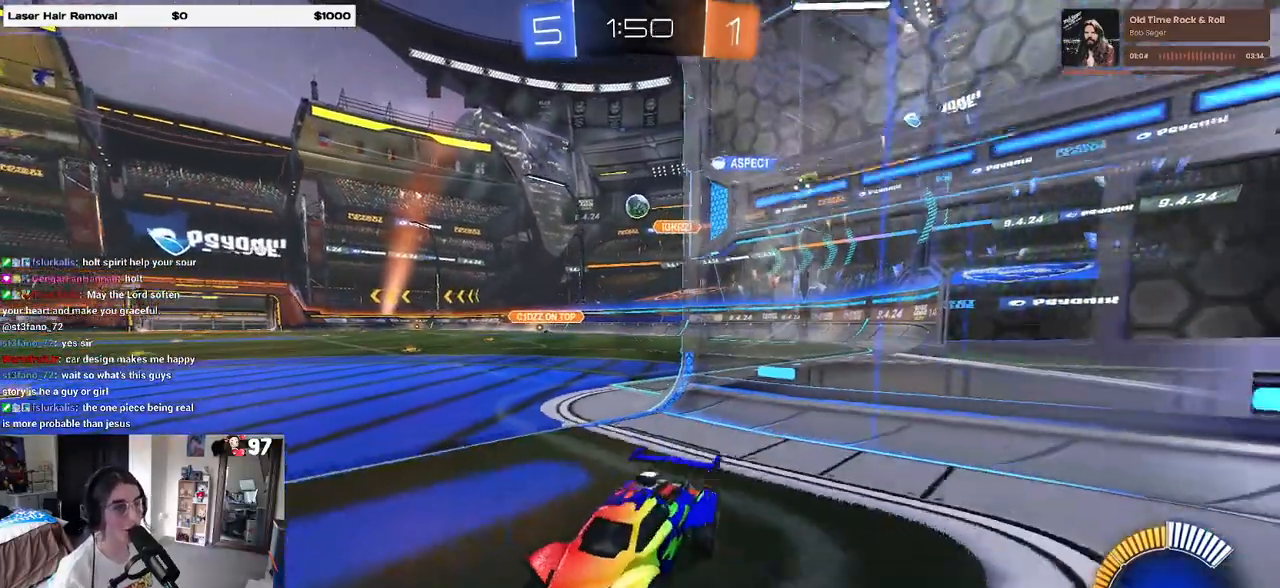
{"buttons": ["R2"], "left_stick": "right", "right_stick": "center"}
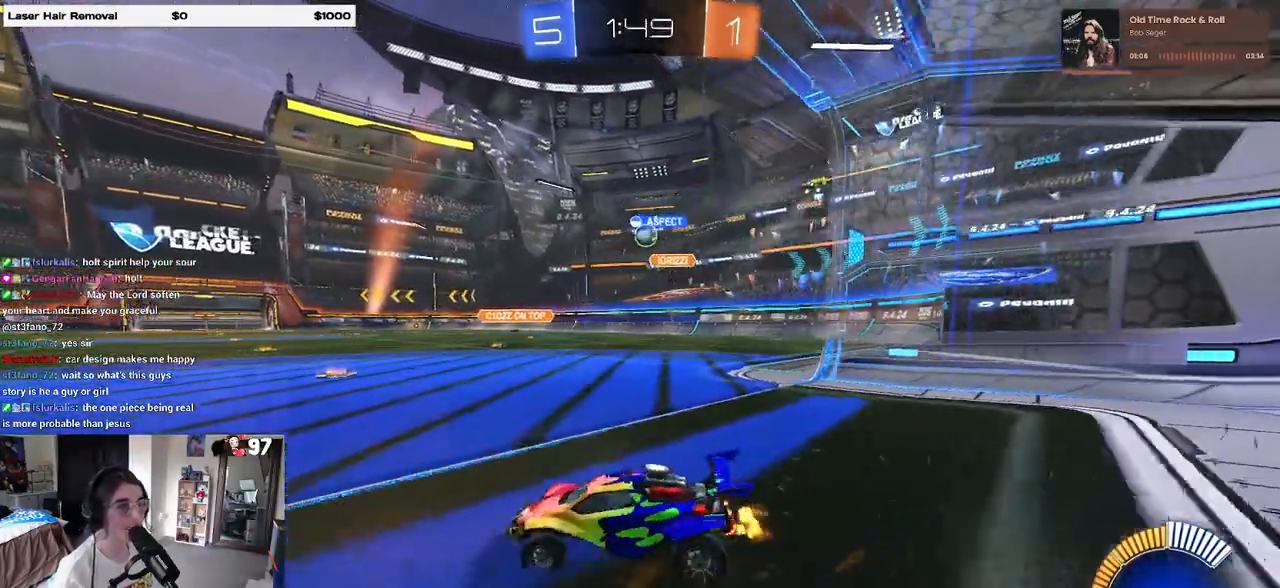
{"buttons": ["R2"], "left_stick": "center", "right_stick": "center", "events": [[267, "left_stick", "center"]]}
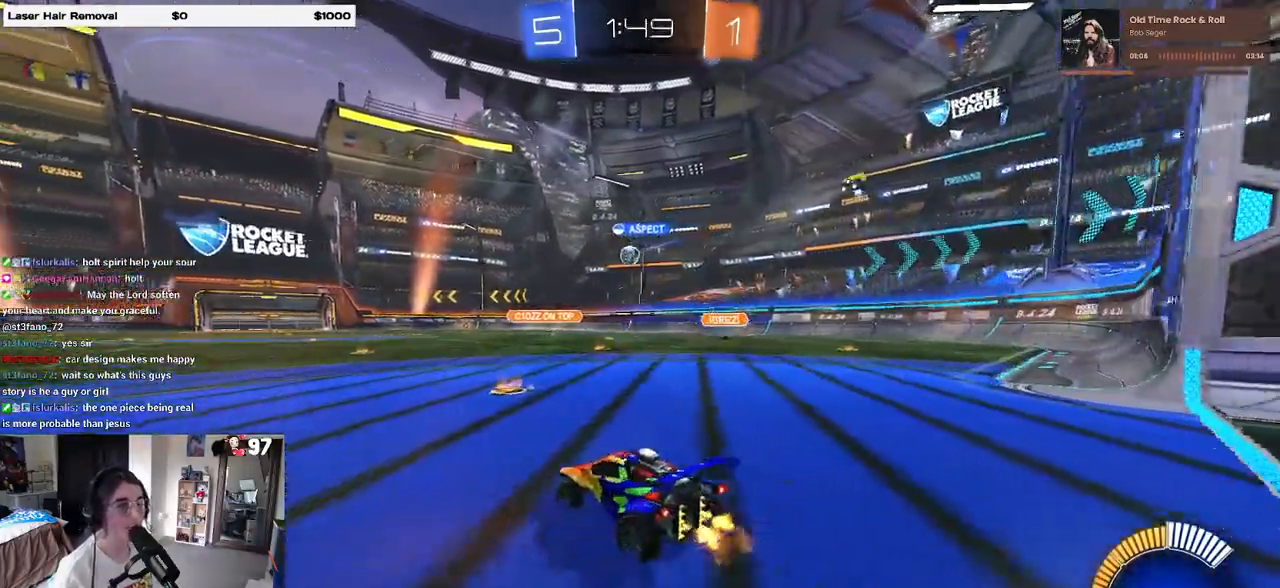
{"buttons": ["R2"], "left_stick": "center", "right_stick": "center", "events": [[83, "left_stick", "right"], [400, "left_stick", "center"]]}
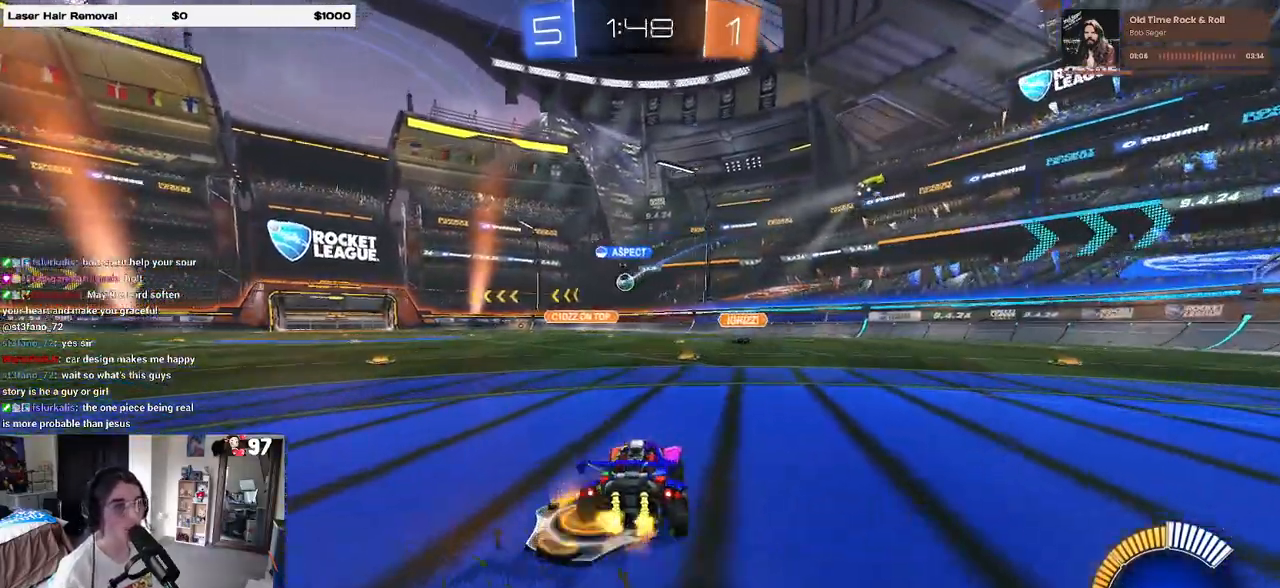
{"buttons": ["R2"], "left_stick": "right", "right_stick": "center", "events": [[400, "left_stick", "right"]]}
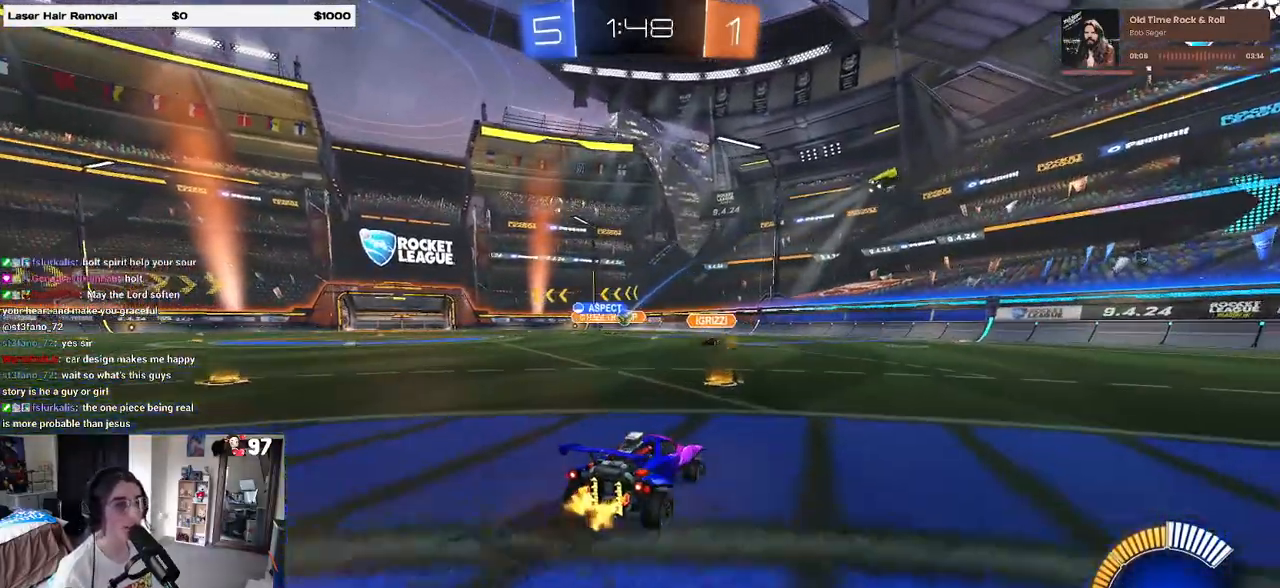
{"buttons": ["R1", "R2"], "left_stick": "left", "right_stick": "center", "events": [[67, "left_stick", "center"], [133, "left_stick", "left"], [200, "R1", "down"], [300, "left_stick", "center"], [467, "left_stick", "left"]]}
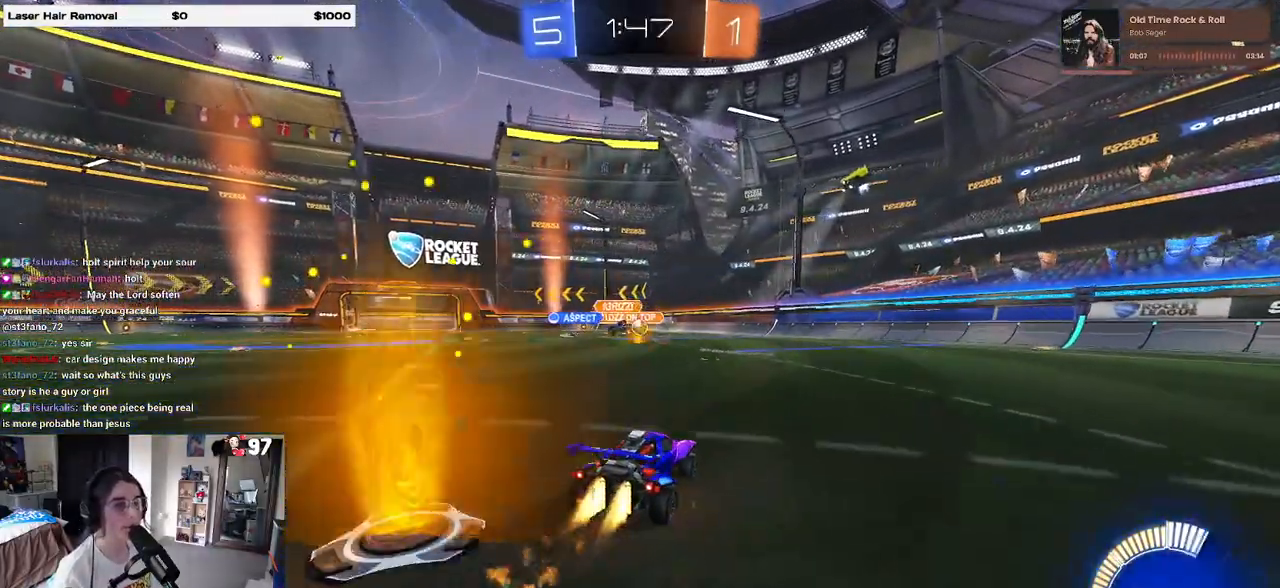
{"buttons": ["R2"], "left_stick": "center", "right_stick": "center", "events": [[117, "left_stick", "center"], [383, "R1", "up"]]}
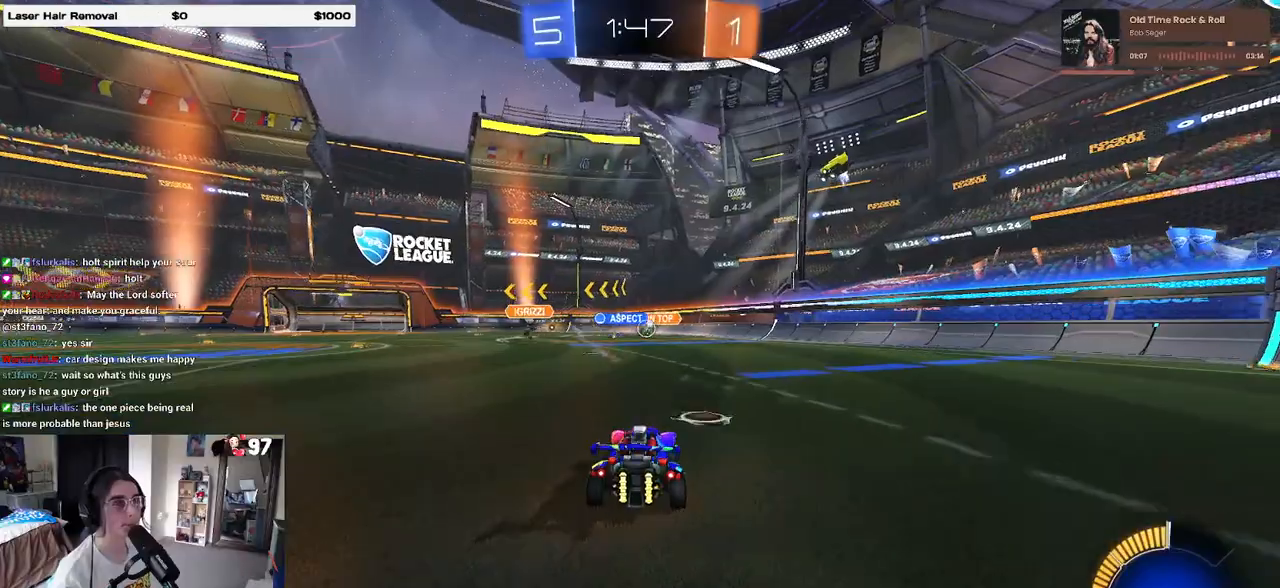
{"buttons": ["R2"], "left_stick": "center", "right_stick": "center", "events": [[217, "left_stick", "right"], [450, "left_stick", "center"]]}
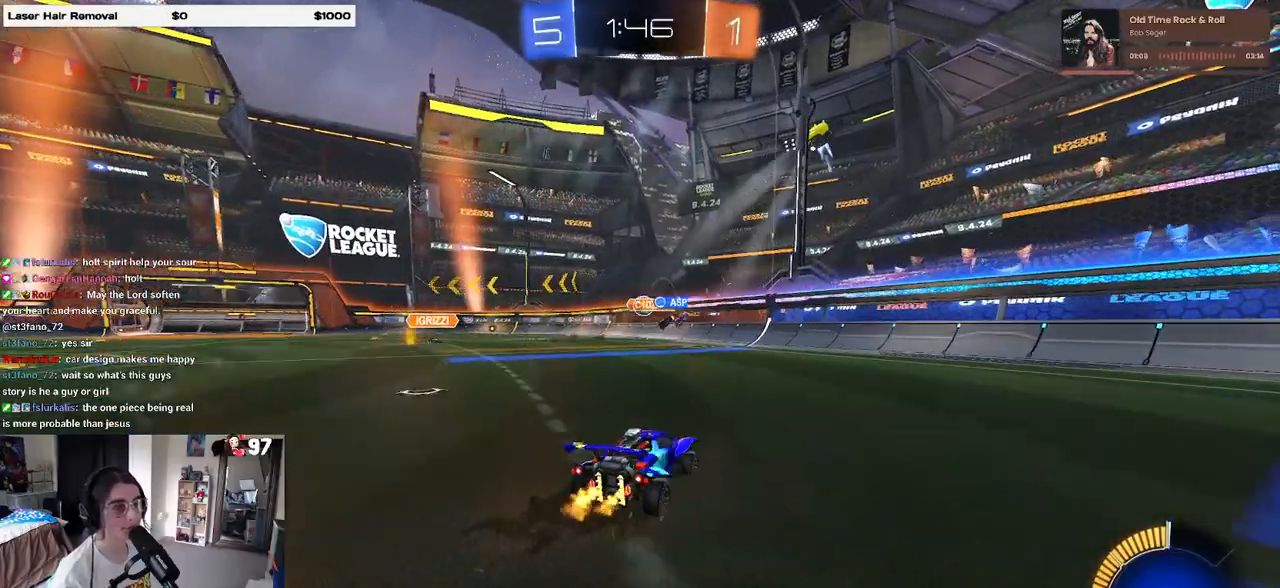
{"buttons": ["R2"], "left_stick": "left", "right_stick": "center", "events": [[200, "left_stick", "left"]]}
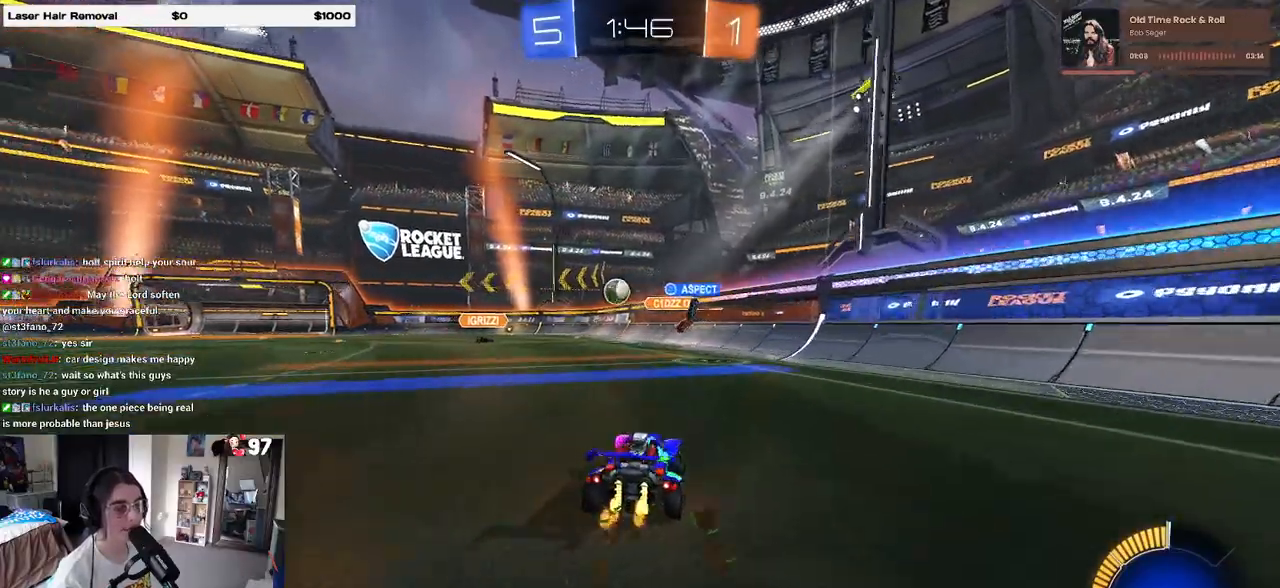
{"buttons": ["L2"], "left_stick": "center", "right_stick": "center", "events": [[417, "L2", "down"], [417, "R2", "up"], [483, "left_stick", "center"]]}
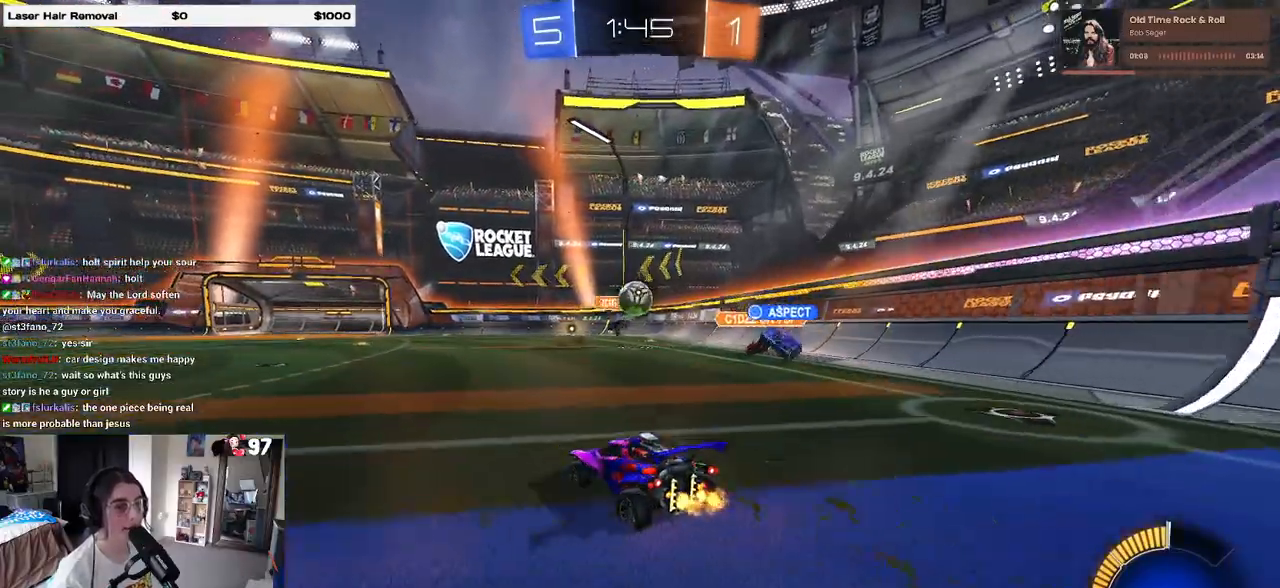
{"buttons": ["L2"], "left_stick": "right", "right_stick": "center", "events": [[17, "left_stick", "right"]]}
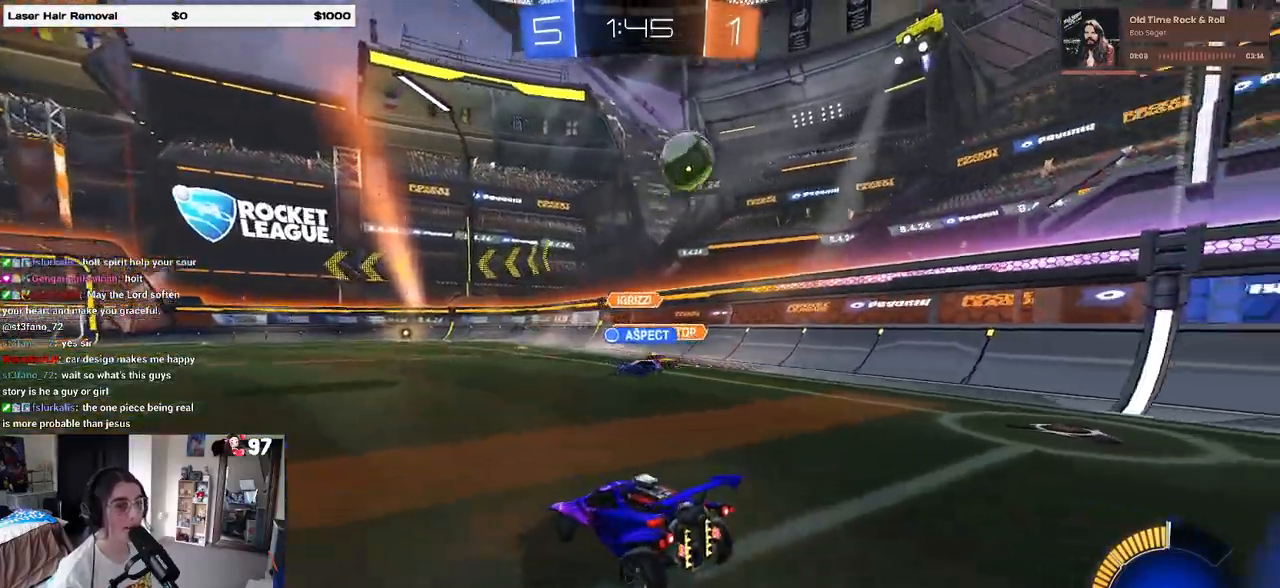
{"buttons": ["L2", "R2"], "left_stick": "down-left", "right_stick": "center", "events": [[17, "left_stick", "center"], [167, "left_stick", "down-left"], [250, "CROSS", "down"], [317, "CROSS", "up"], [383, "CROSS", "down"], [483, "R2", "down"], [500, "CROSS", "up"]]}
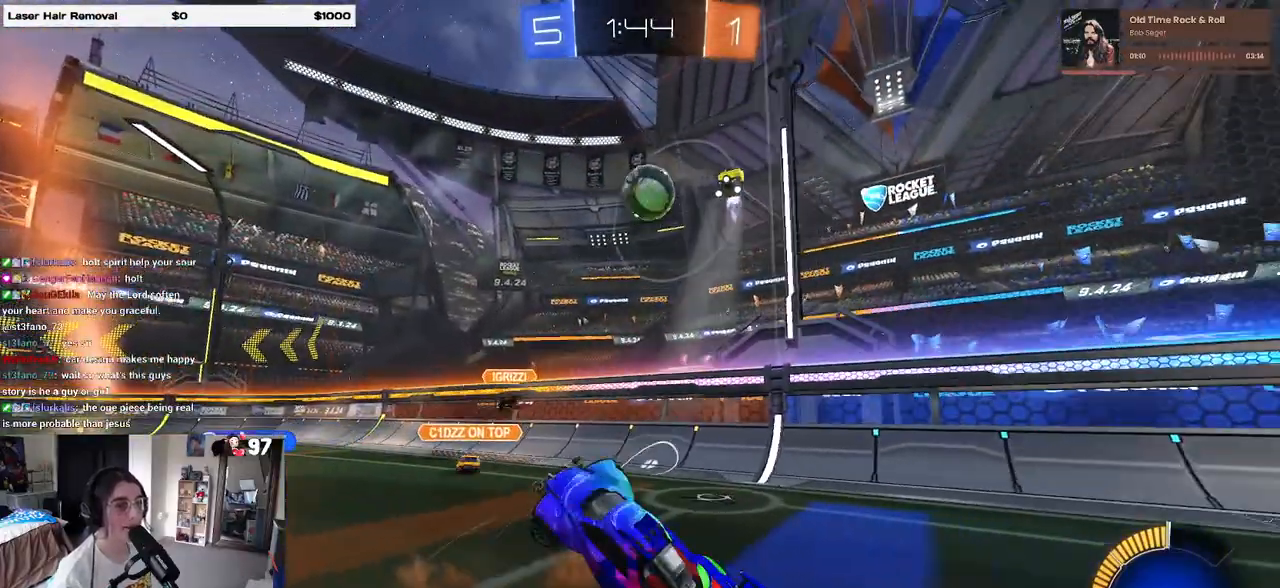
{"buttons": ["L1", "L2", "R1", "R2"], "left_stick": "up", "right_stick": "center", "events": [[100, "left_stick", "center"], [117, "R1", "down"], [200, "left_stick", "up-right"], [283, "L1", "down"], [283, "left_stick", "up"]]}
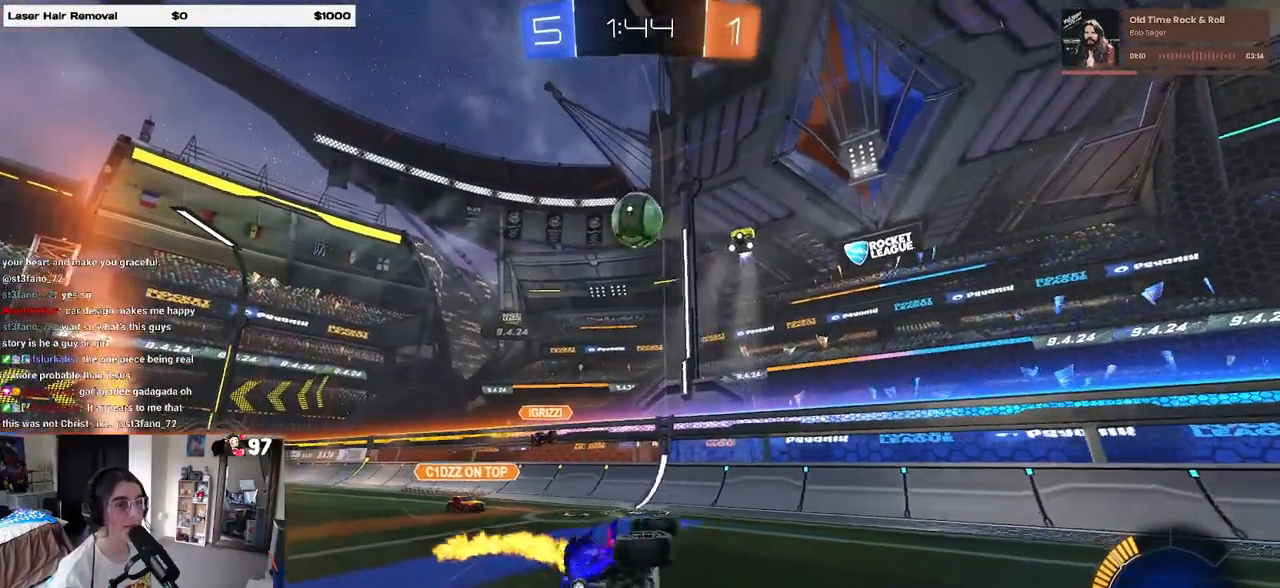
{"buttons": ["R1", "R2"], "left_stick": "center", "right_stick": "center", "events": [[67, "left_stick", "up-left"], [83, "L1", "up"], [117, "L2", "up"], [167, "left_stick", "left"], [433, "left_stick", "center"]]}
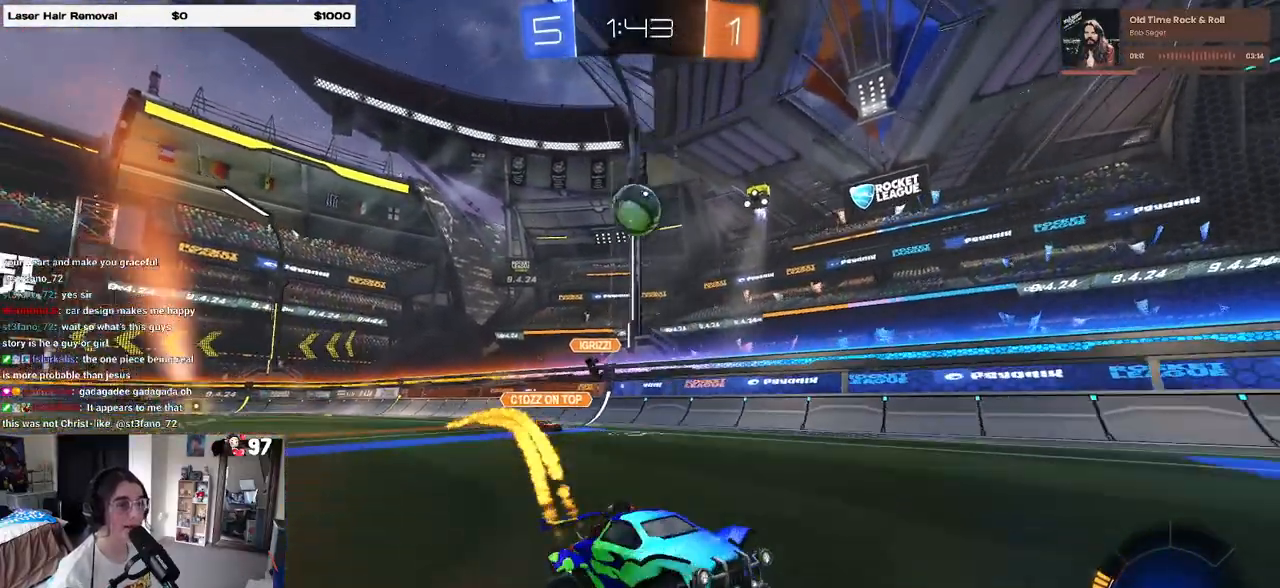
{"buttons": ["R2"], "left_stick": "left", "right_stick": "center", "events": [[150, "R1", "up"], [317, "left_stick", "left"]]}
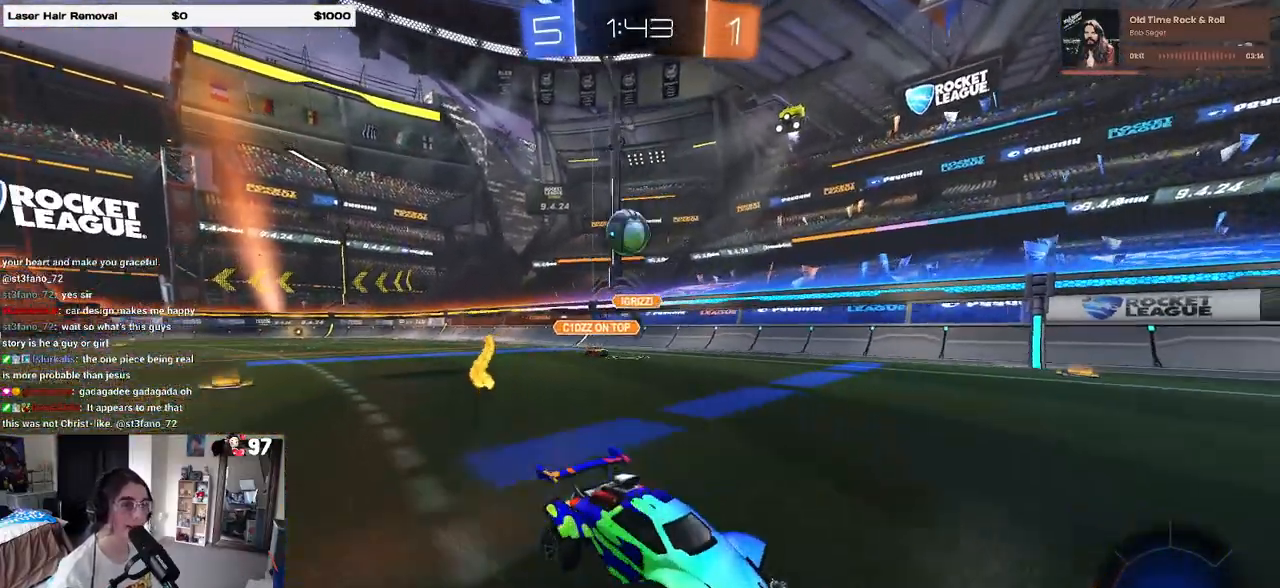
{"buttons": ["R2"], "left_stick": "right", "right_stick": "center", "events": [[250, "left_stick", "center"], [483, "left_stick", "right"]]}
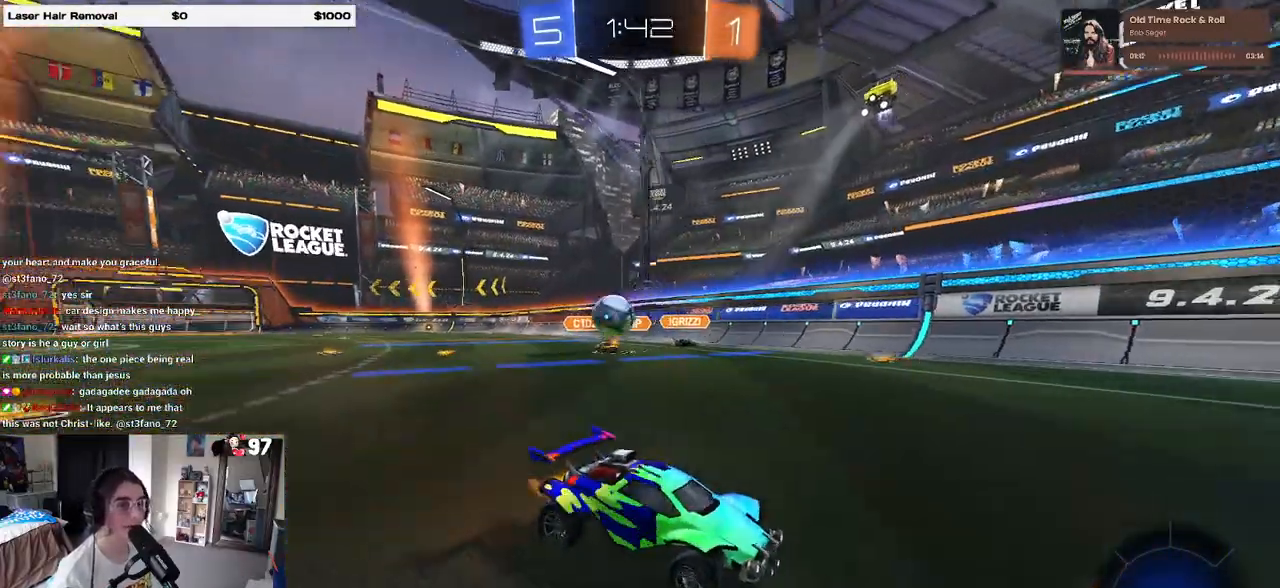
{"buttons": ["R2"], "left_stick": "left", "right_stick": "center", "events": [[133, "left_stick", "center"], [217, "left_stick", "left"]]}